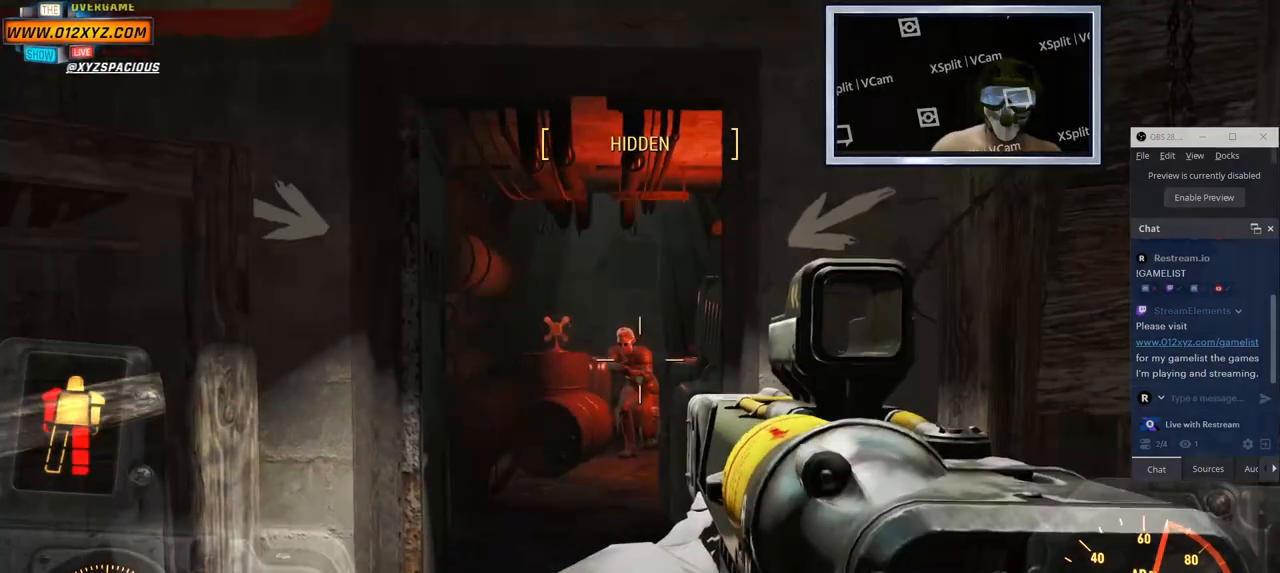
Gameplay with keyboard and mouse; each line is a JSON object with the keys and mouse buttons held at the frame after it. "events" lists presses ("down") and releases ("up") of "1", "2", "3", "4", "5", "a", "alt", "b", "c", "ctrl", "d", "e", "f", "g", "q", "r", "s", "shift", "space", "t", "tab", "v", "w", "x", "z", "mouse_left", "mouse_wheel", "mouse_right" and "mouse_mb4" between this image and that frame as [ms after this image, input, new state], when the widget could be followed in between. "mouse_left", "mouse_wheel", "mouse_right", "mouse_mb4" = the "left", "wheel", "right", "mb4" buttons of the "mouse" list. No other keys are recorded. "wheel" means that the mouse wheel is clicked or scrolled. Not read: mouse_mb5 mouse_move.
{"keys": [], "mouse": [], "events": [[450, "w", "up"]]}
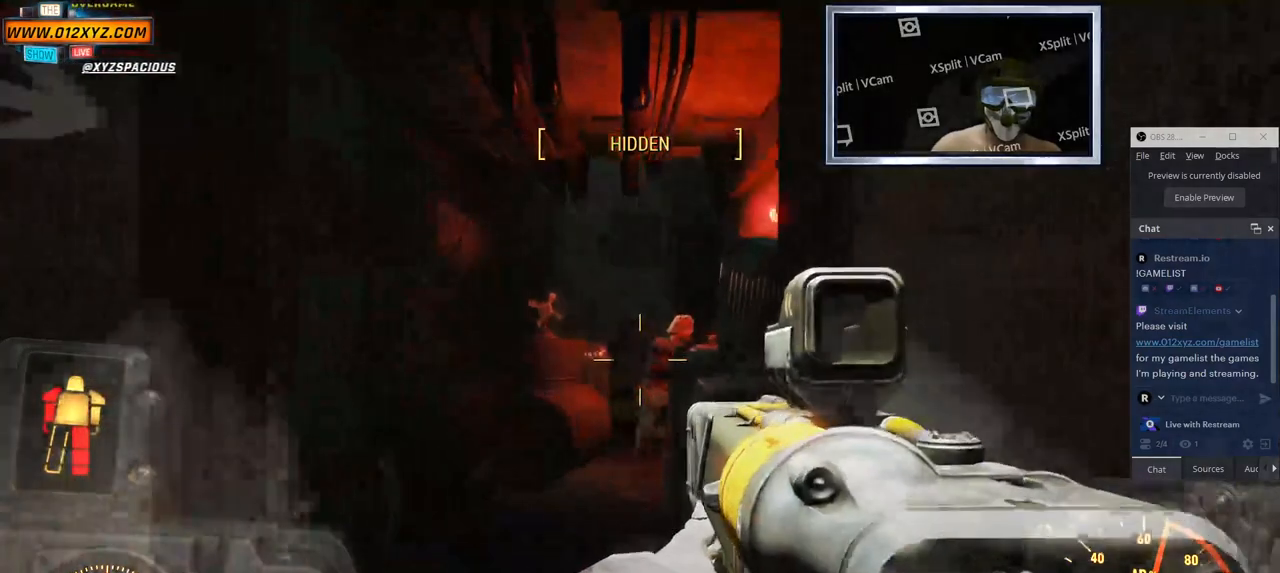
{"keys": ["a"], "mouse": [], "events": [[400, "a", "down"]]}
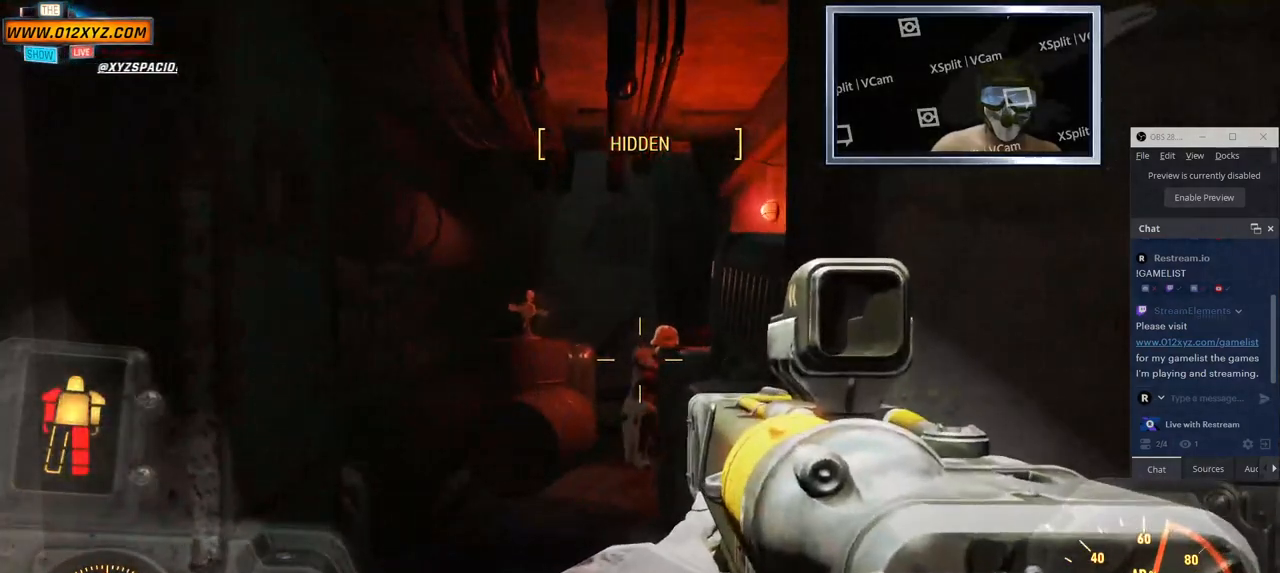
{"keys": [], "mouse": [], "events": [[250, "a", "up"]]}
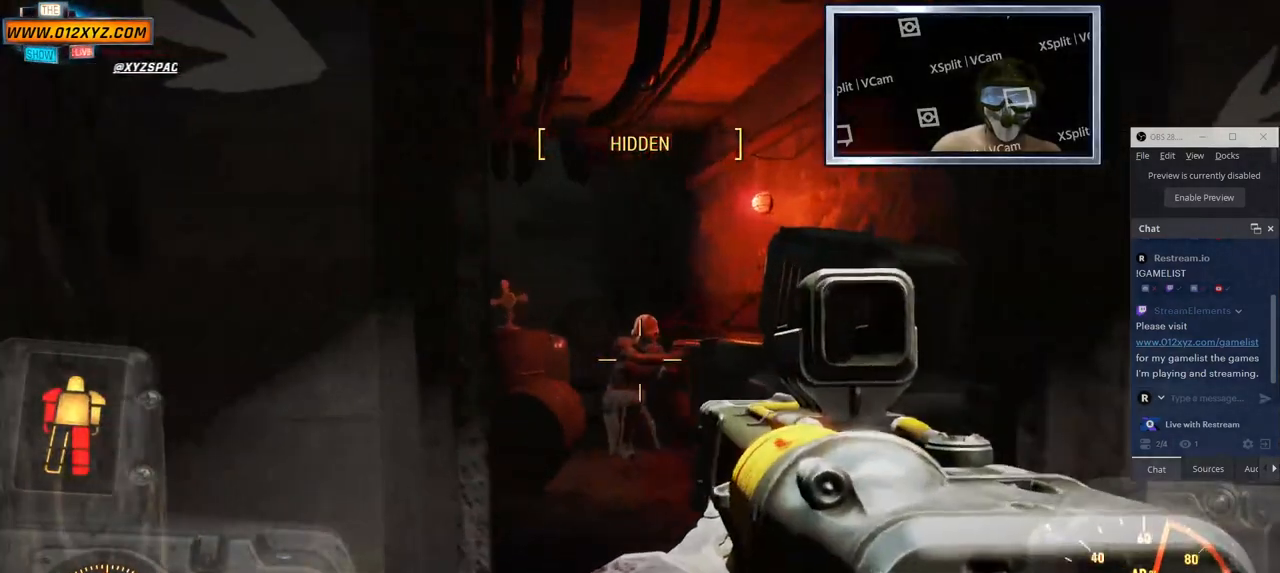
{"keys": [], "mouse": [], "events": []}
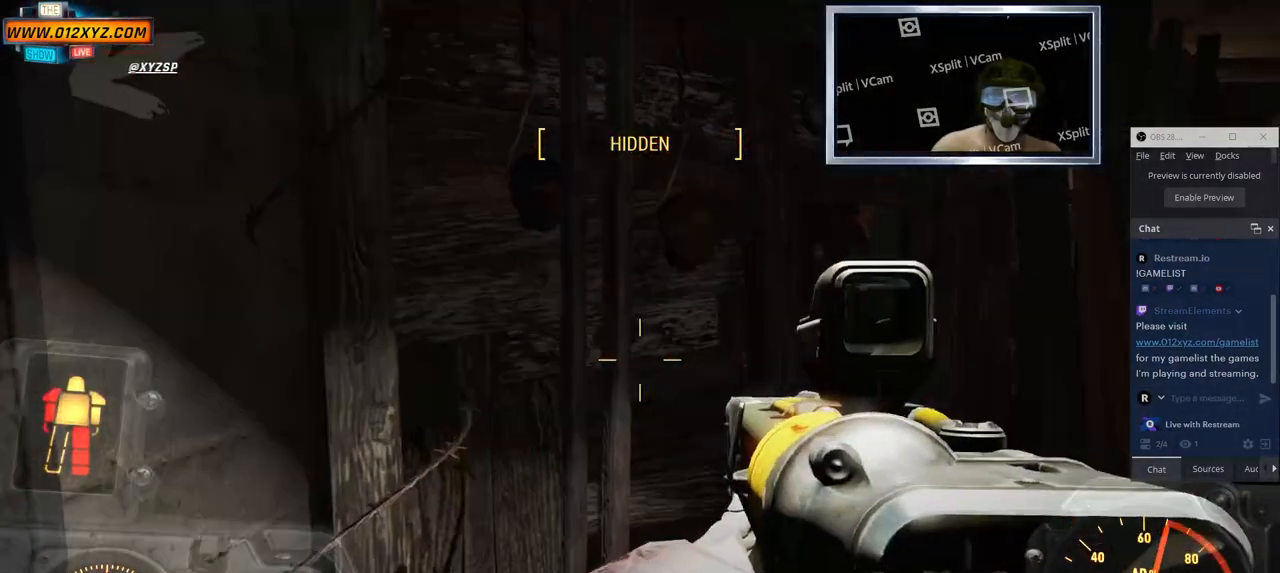
{"keys": ["tab"], "mouse": [], "events": [[33, "s", "down"], [266, "s", "up"], [416, "tab", "down"]]}
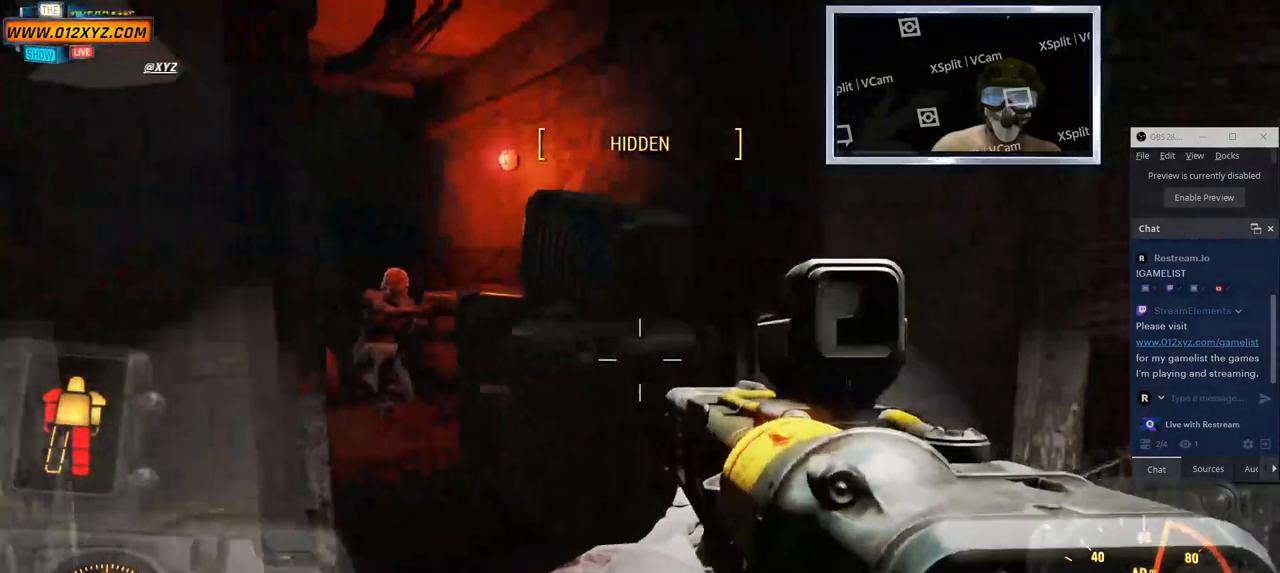
{"keys": [], "mouse": [], "events": [[66, "tab", "up"]]}
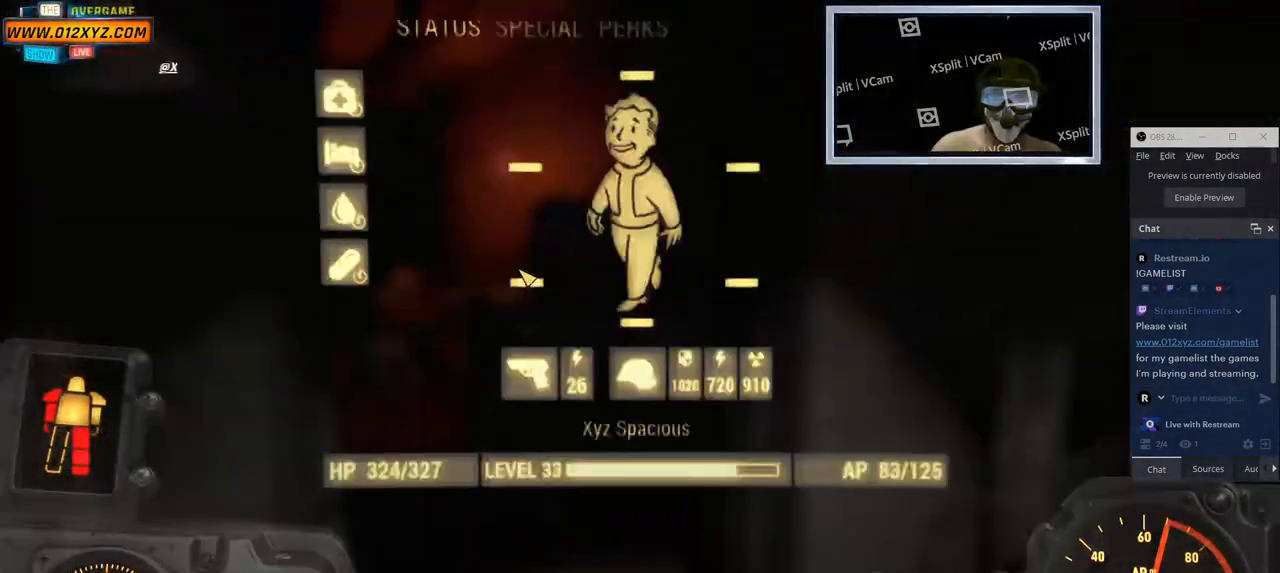
{"keys": [], "mouse": [], "events": []}
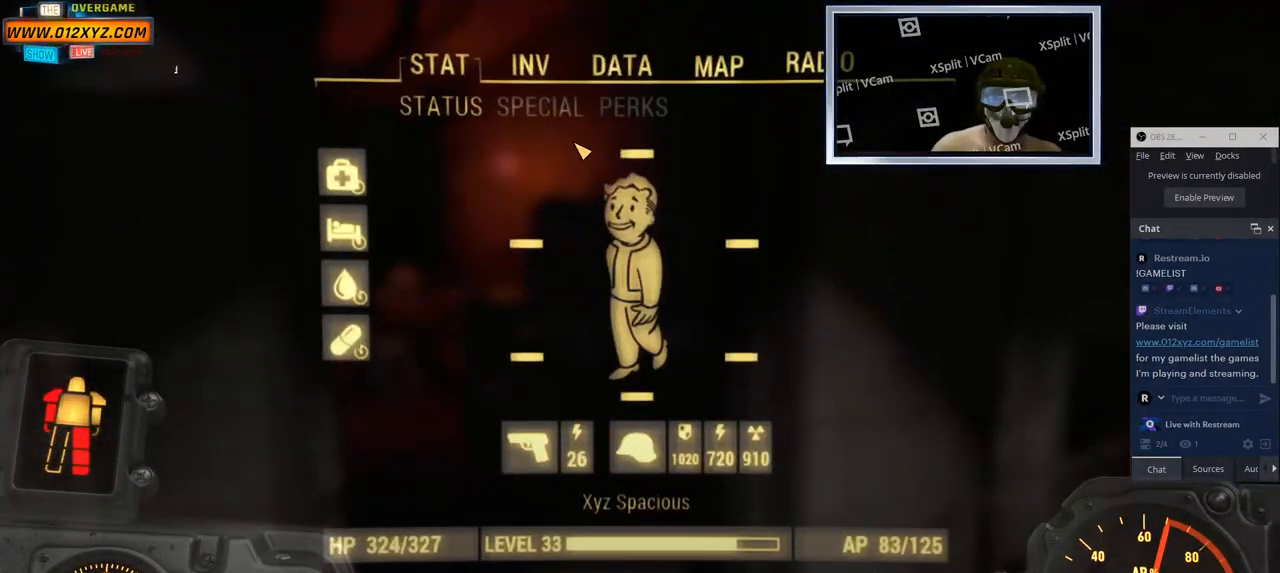
{"keys": [], "mouse": [], "events": []}
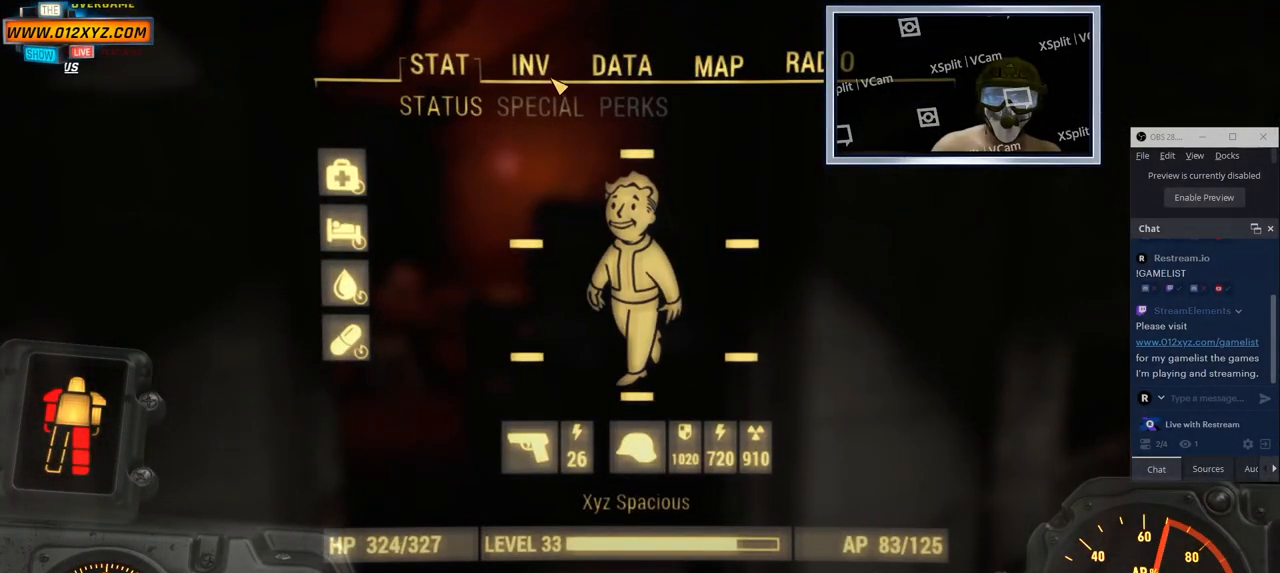
{"keys": [], "mouse": [], "events": [[183, "mouse_left", "down"], [283, "mouse_left", "up"]]}
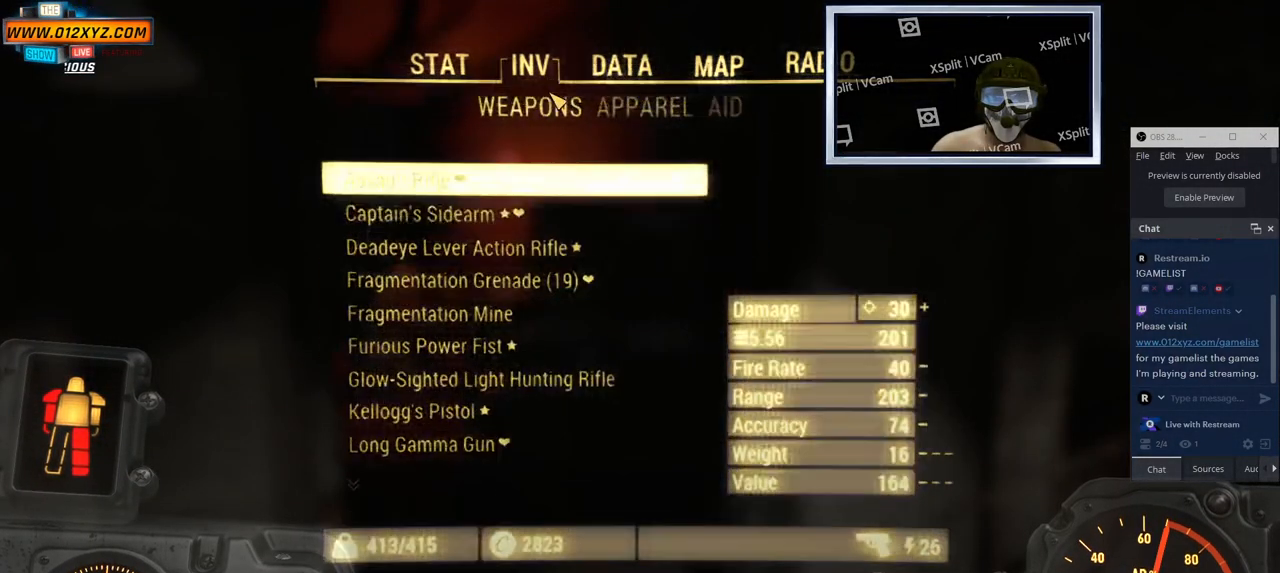
{"keys": [], "mouse": [], "events": []}
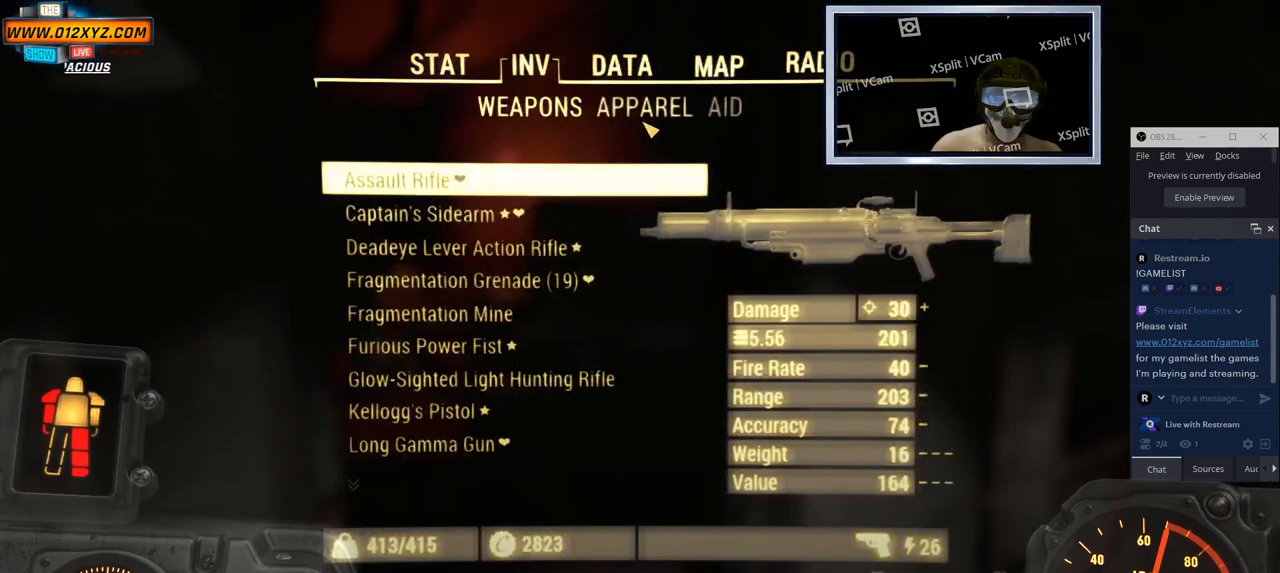
{"keys": [], "mouse": [], "events": [[366, "mouse_left", "down"], [500, "mouse_left", "up"]]}
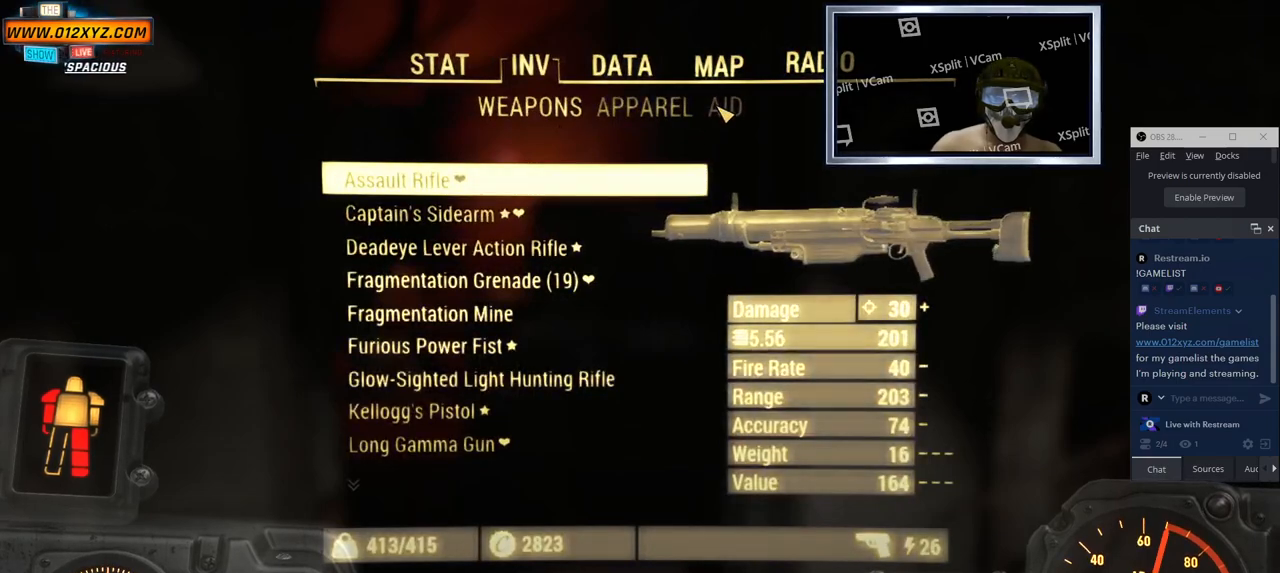
{"keys": [], "mouse": [], "events": []}
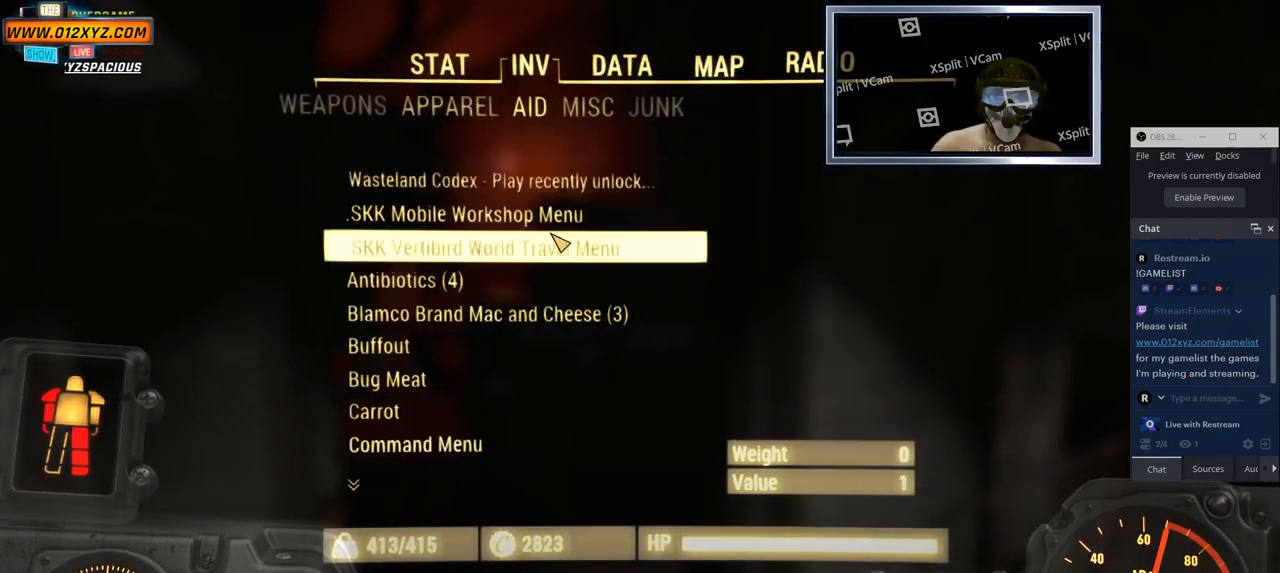
{"keys": [], "mouse": [], "events": [[33, "mouse_wheel", "down"], [233, "mouse_wheel", "up"]]}
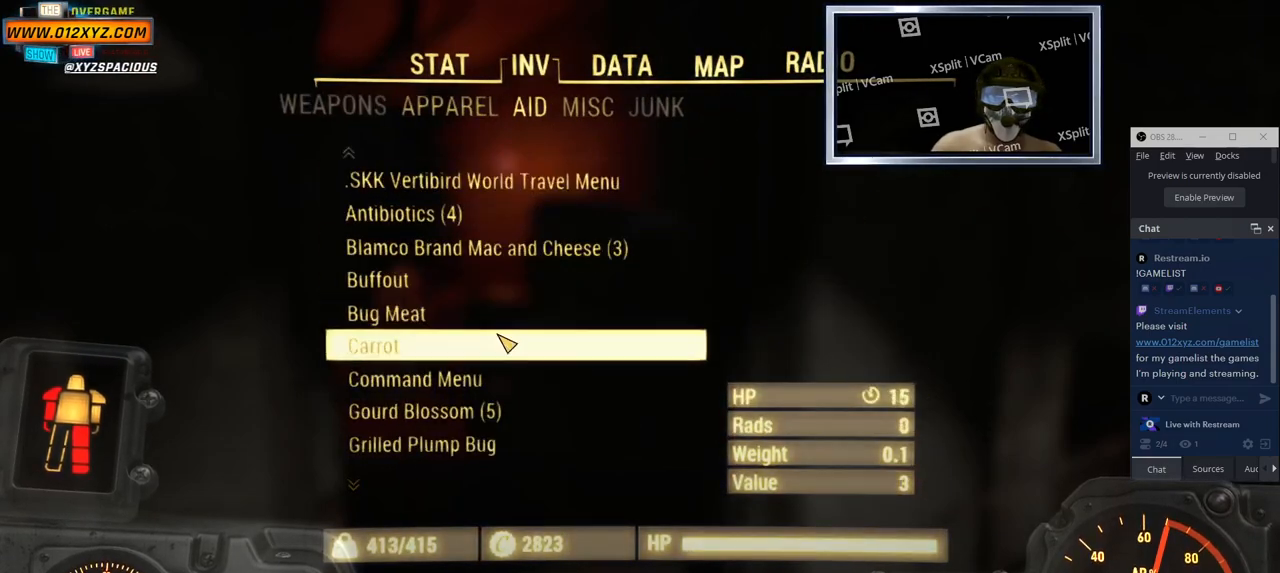
{"keys": [], "mouse": [], "events": [[383, "mouse_left", "down"], [483, "mouse_left", "up"]]}
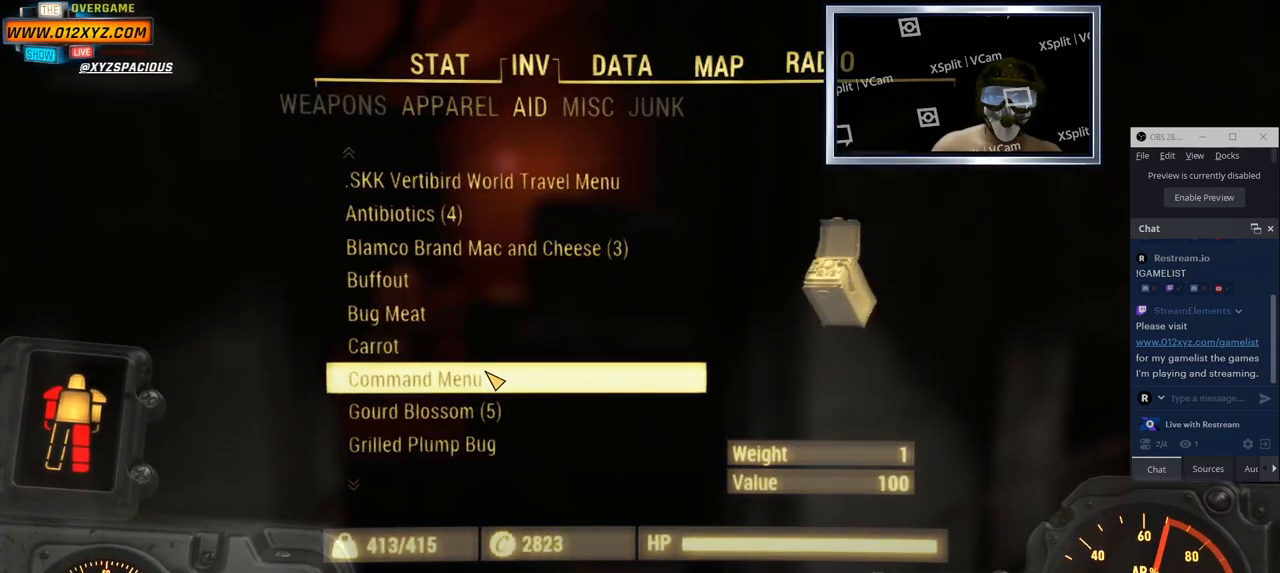
{"keys": [], "mouse": [], "events": []}
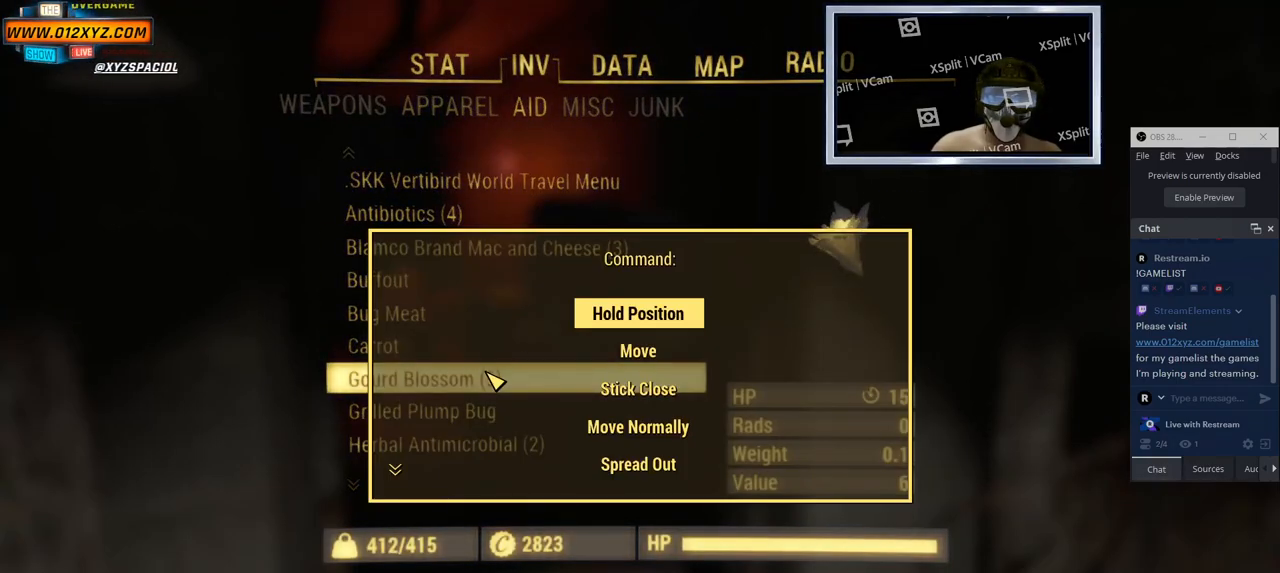
{"keys": [], "mouse": [], "events": []}
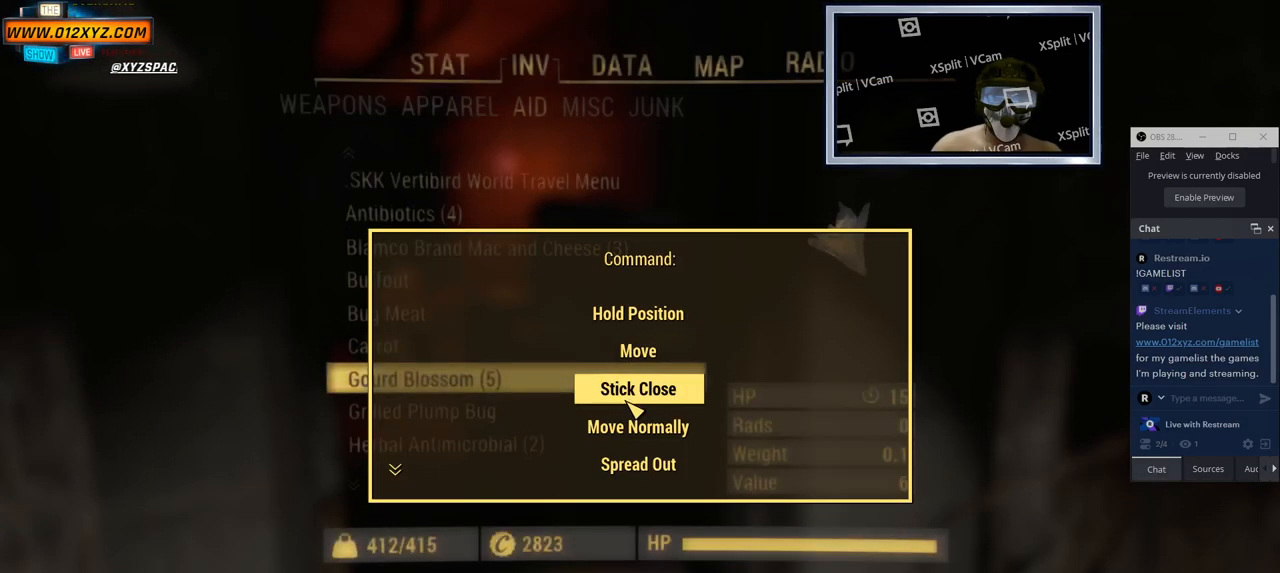
{"keys": [], "mouse": [], "events": [[33, "mouse_wheel", "down"], [183, "mouse_wheel", "up"]]}
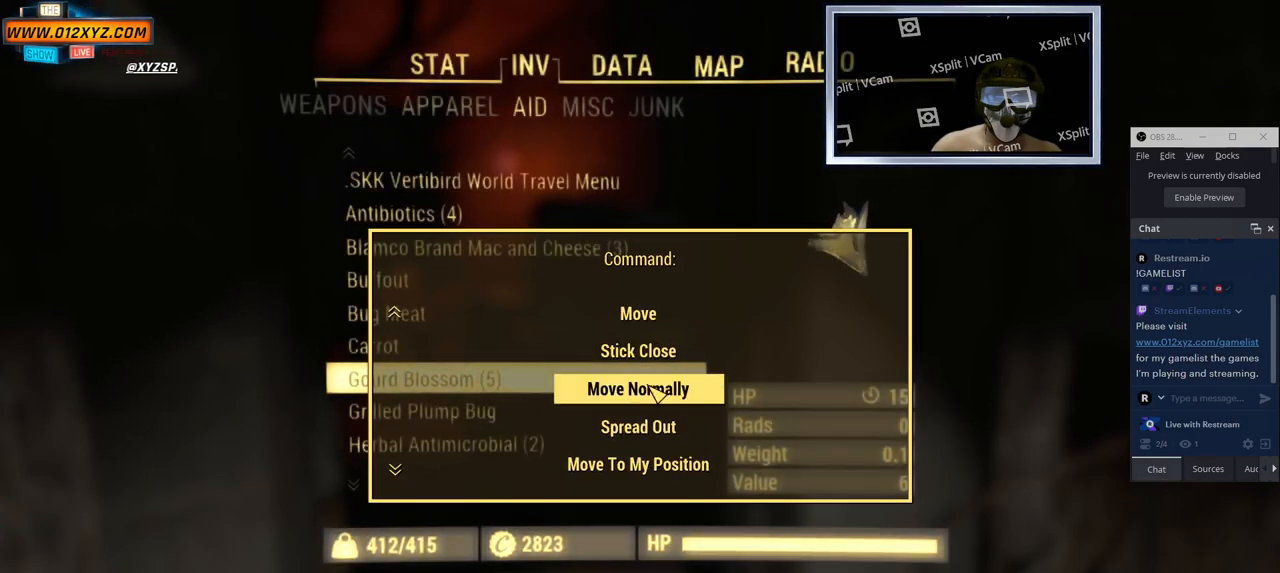
{"keys": [], "mouse": [], "events": [[266, "mouse_left", "down"], [366, "mouse_left", "up"]]}
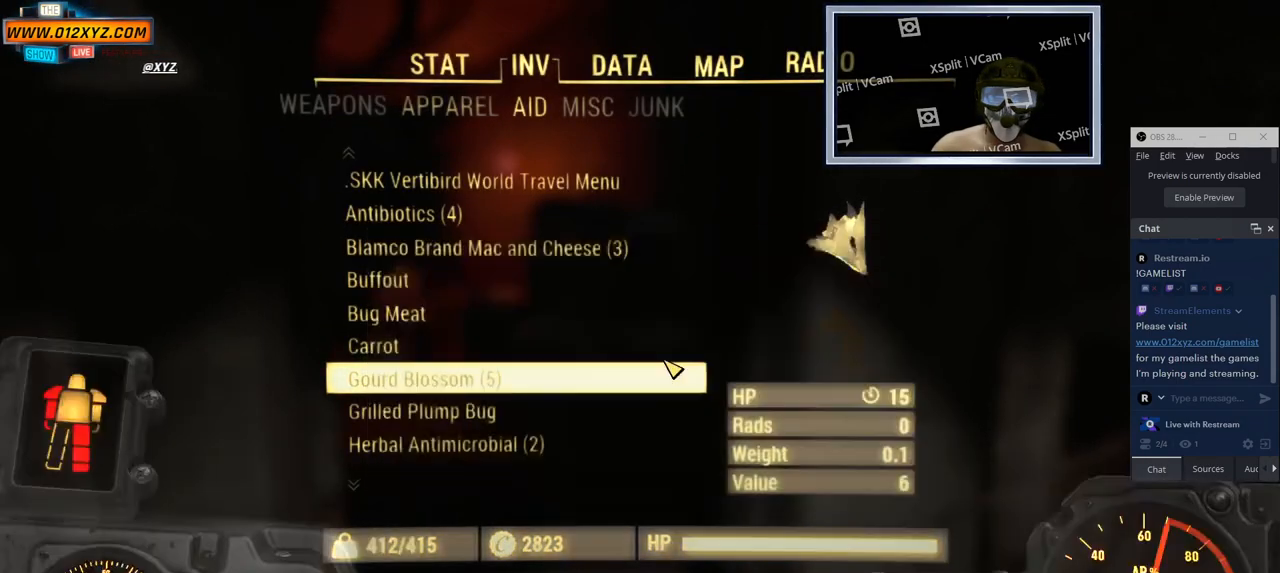
{"keys": [], "mouse": [], "events": [[266, "tab", "down"], [383, "tab", "up"]]}
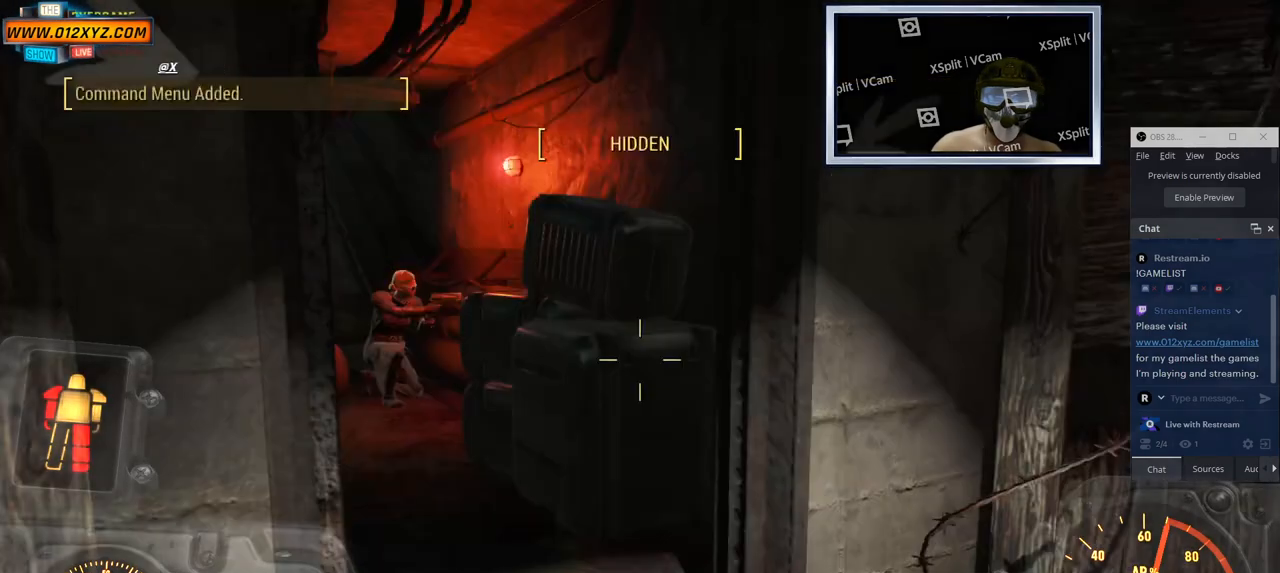
{"keys": ["s"], "mouse": [], "events": [[366, "s", "down"]]}
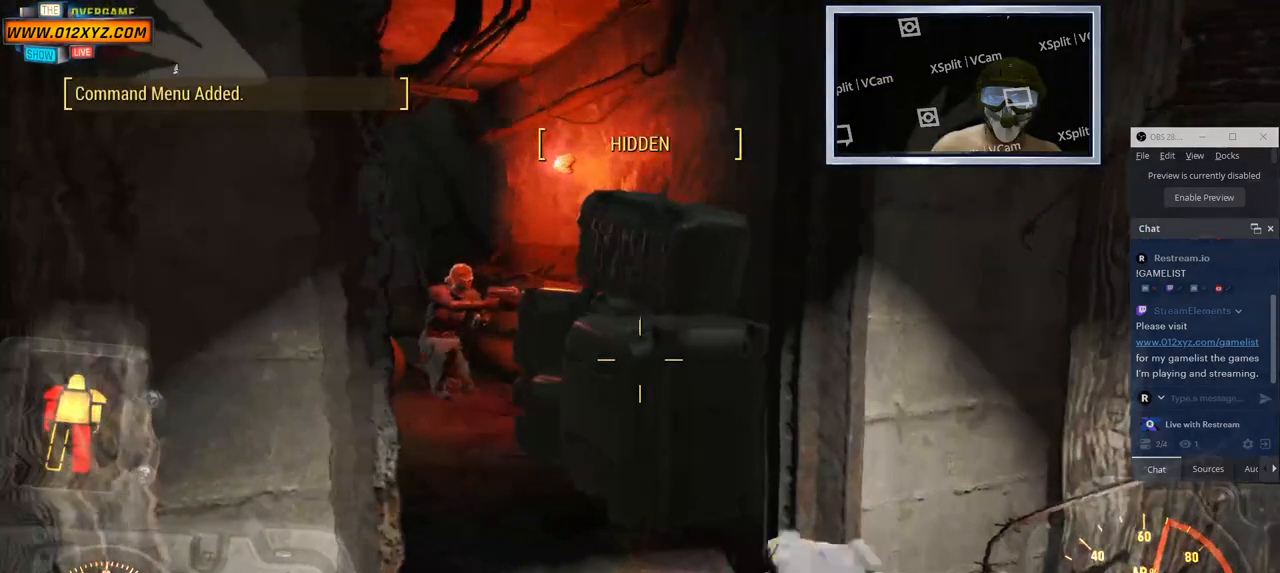
{"keys": ["s"], "mouse": [], "events": []}
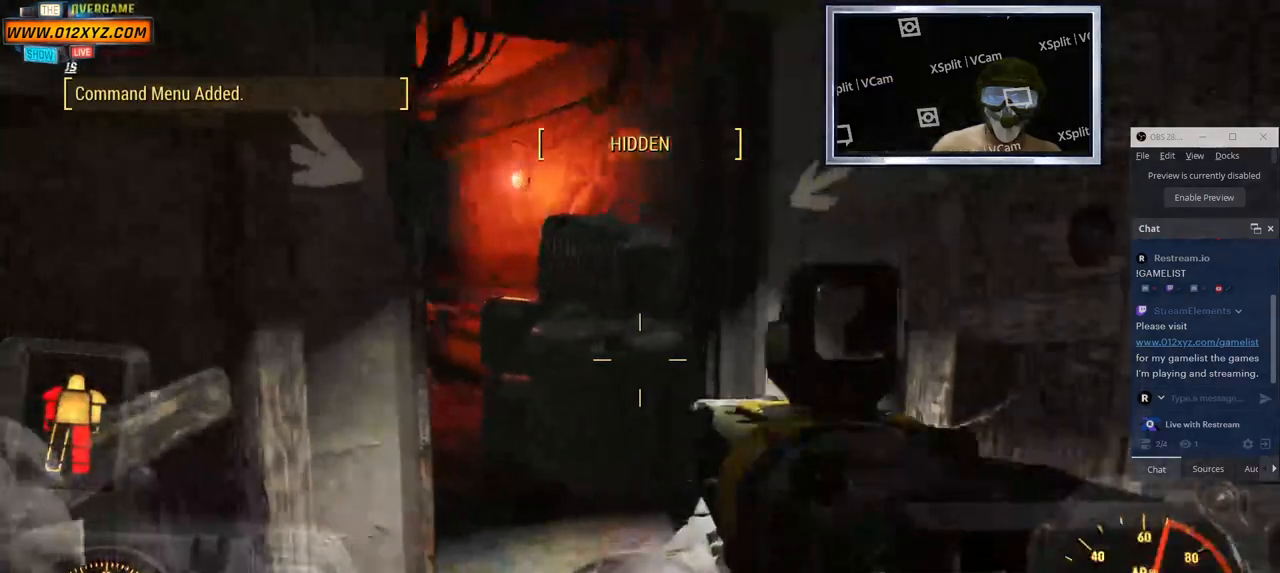
{"keys": [], "mouse": [], "events": [[83, "s", "up"]]}
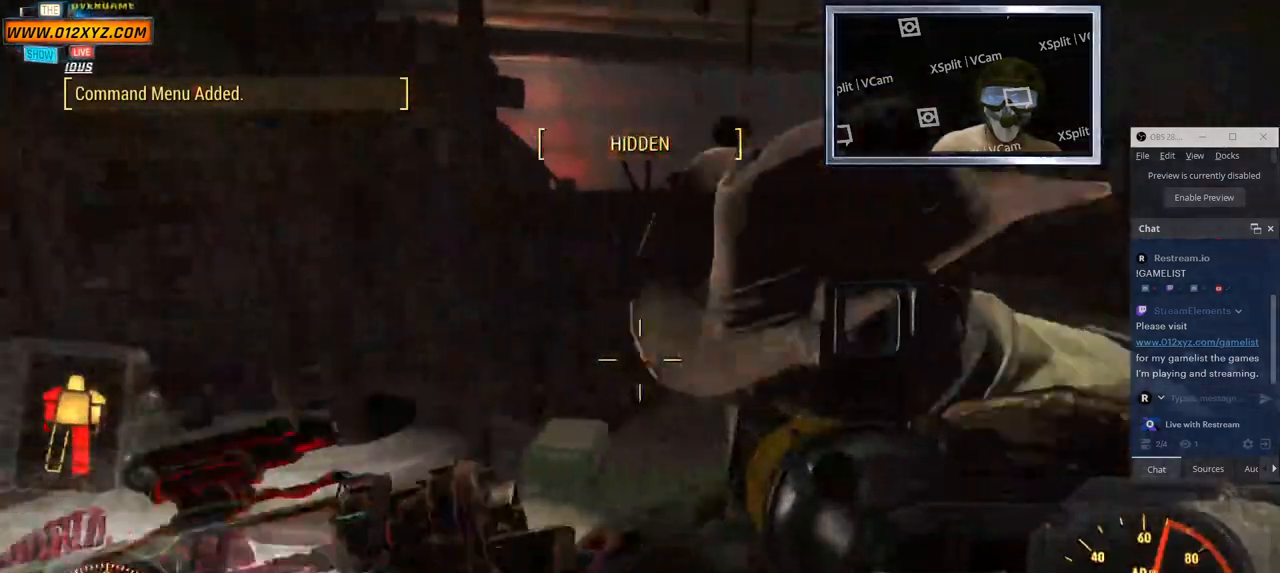
{"keys": ["d"], "mouse": [], "events": [[100, "d", "down"]]}
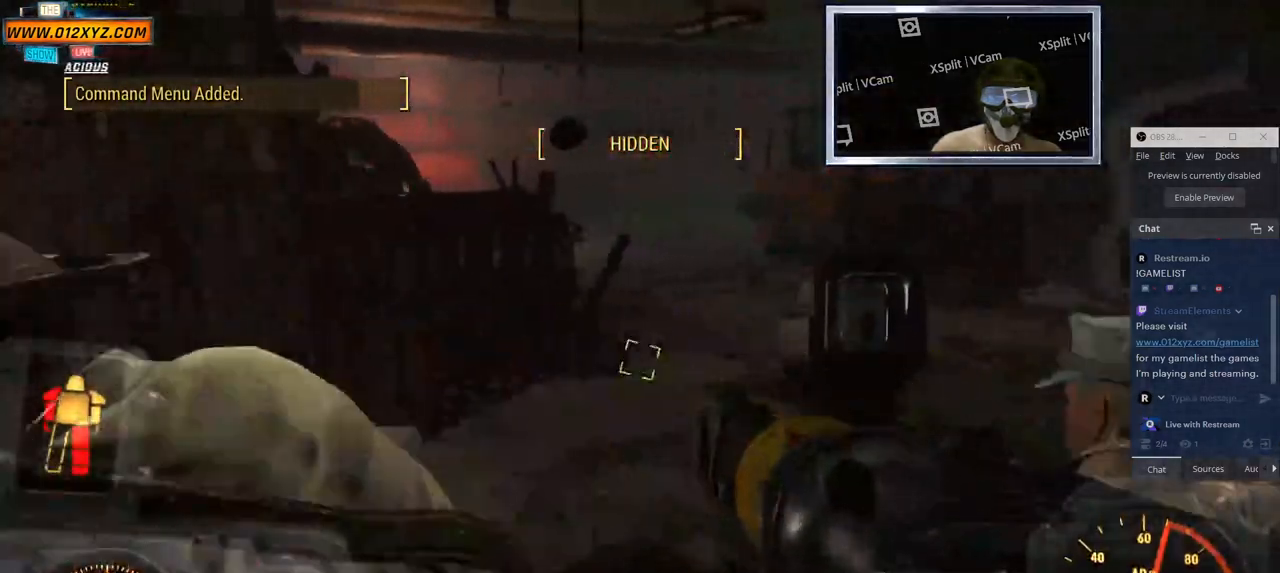
{"keys": ["w"], "mouse": [], "events": [[183, "d", "up"], [233, "w", "down"]]}
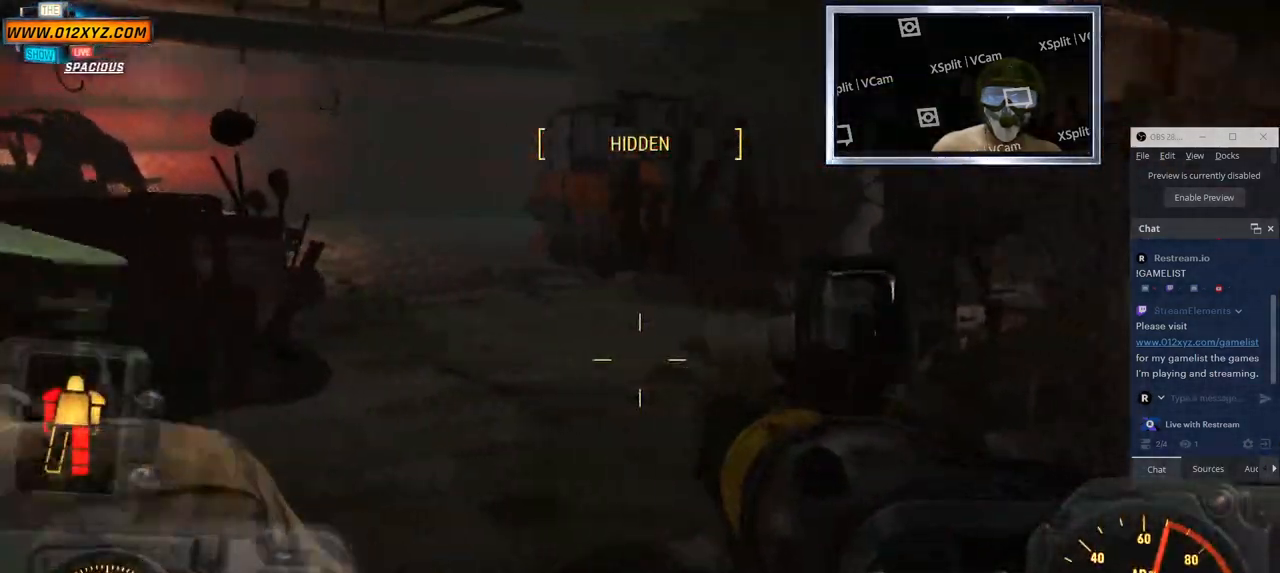
{"keys": ["w"], "mouse": [], "events": []}
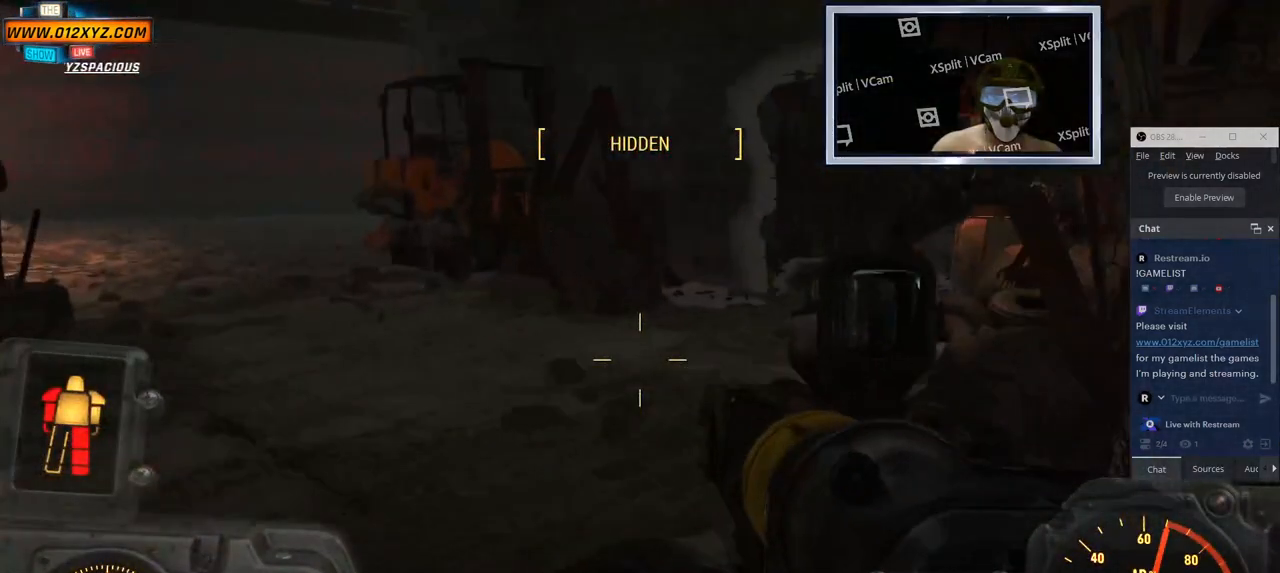
{"keys": ["w"], "mouse": [], "events": [[16, "a", "down"], [466, "a", "up"]]}